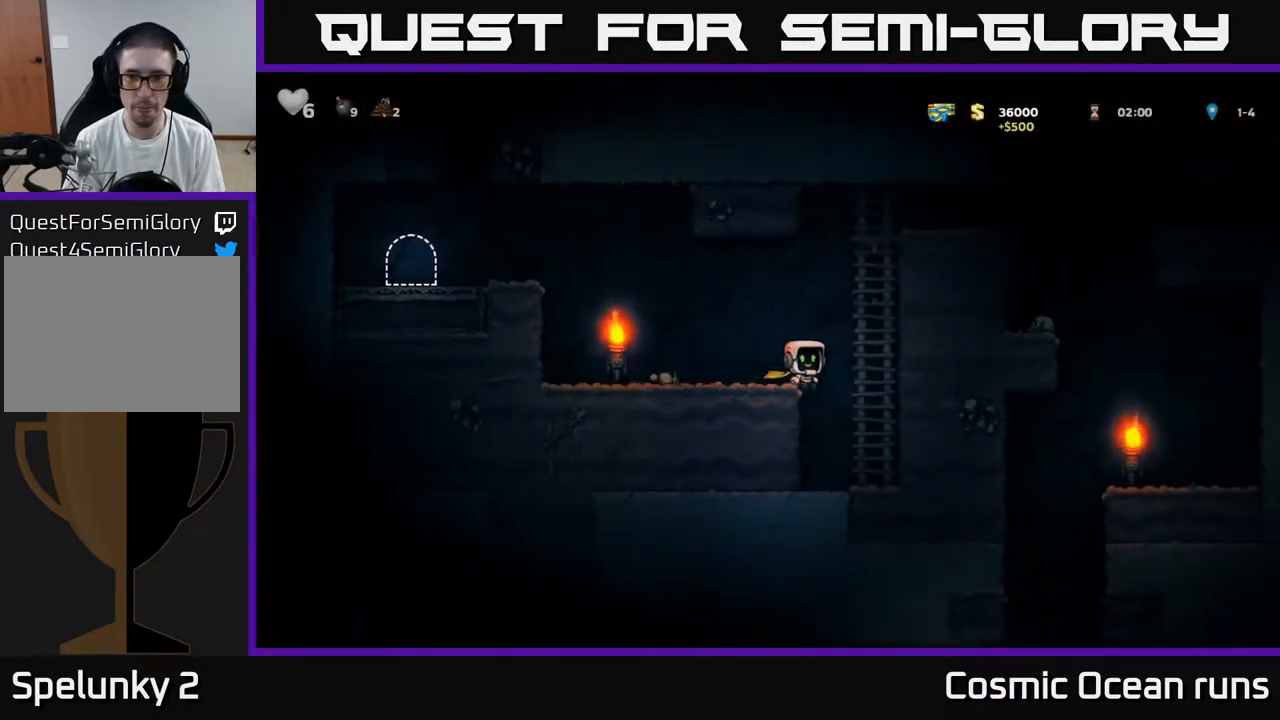
Gameplay with a controller (Xbox layout); each line is a JSON object with the inputs held at the frame after it. "events" lists button and stick changes between this image and that frame as [ms after this image, input, new state], when the widget could be followed in between. Not read: L1.
{"buttons": ["A", "DPAD_UP", "DPAD_RIGHT"], "left_stick": "center", "right_stick": "center", "events": [[100, "DPAD_UP", "down"], [133, "A", "up"], [150, "DPAD_RIGHT", "up"], [233, "A", "down"], [350, "A", "up"], [383, "DPAD_RIGHT", "down"], [500, "A", "down"]]}
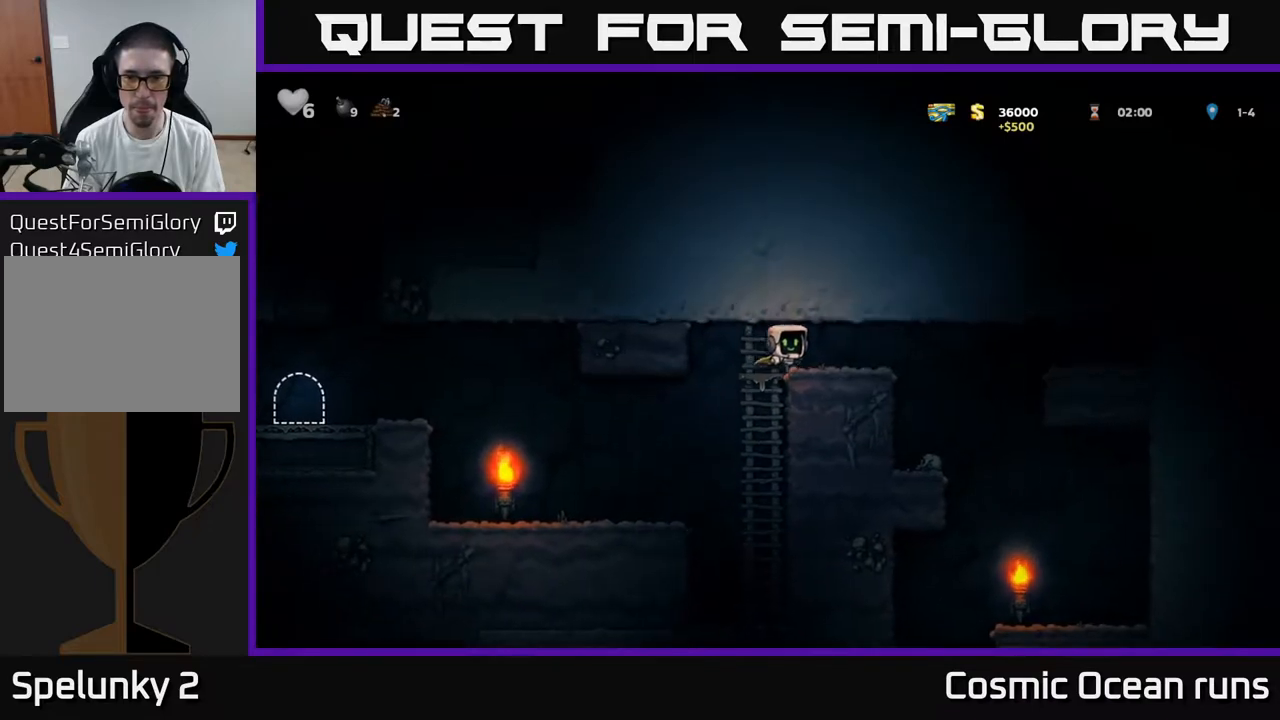
{"buttons": [], "left_stick": "center", "right_stick": "center", "events": [[17, "DPAD_UP", "up"], [133, "A", "up"], [433, "DPAD_RIGHT", "up"]]}
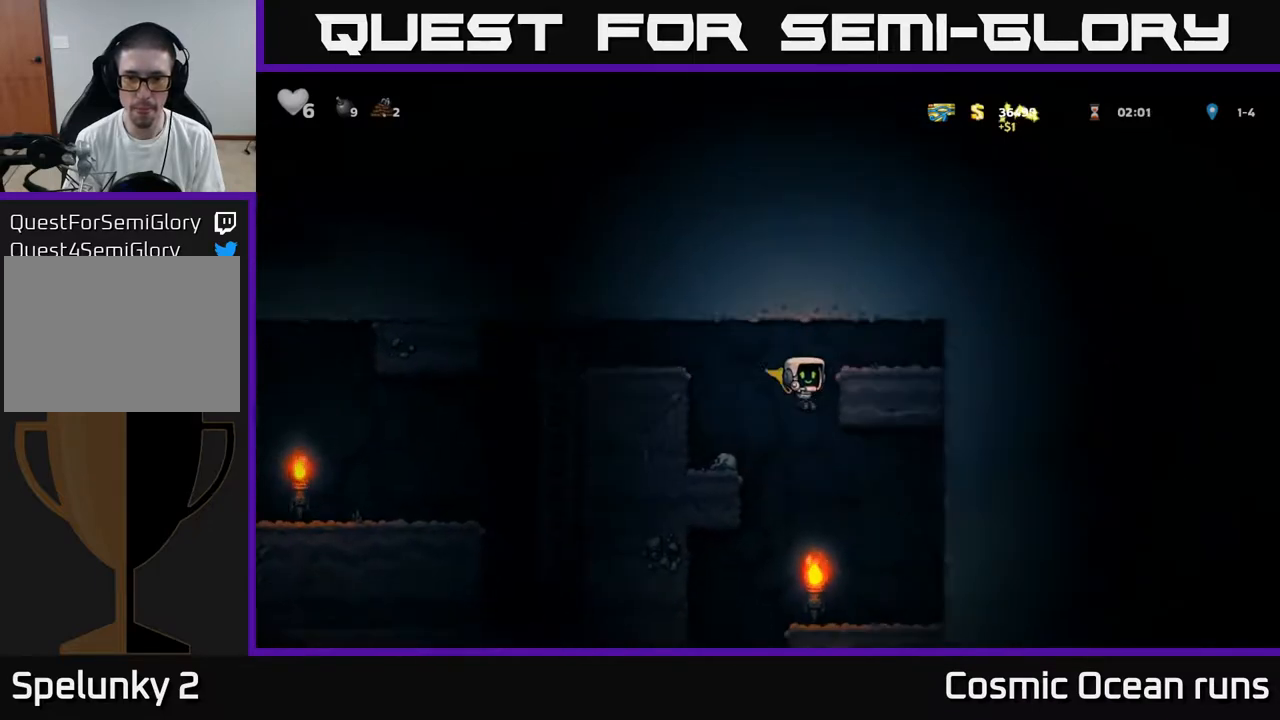
{"buttons": ["DPAD_LEFT"], "left_stick": "center", "right_stick": "center", "events": [[417, "DPAD_LEFT", "down"]]}
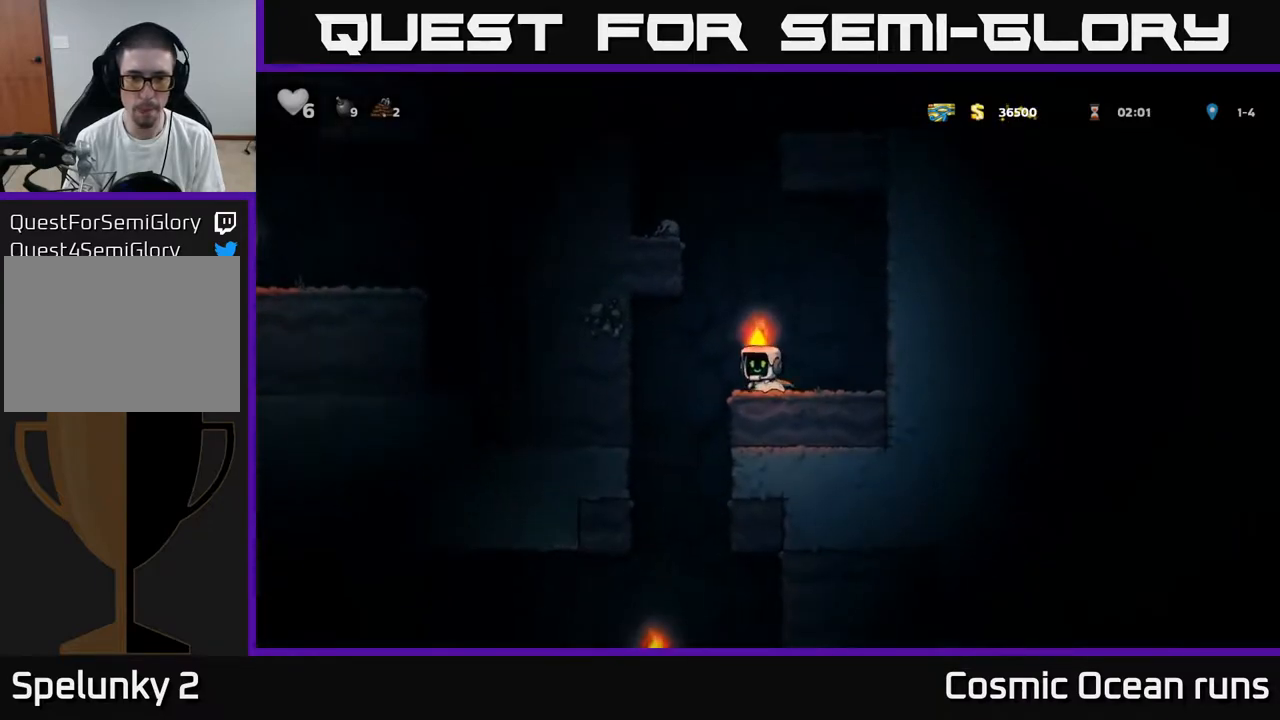
{"buttons": [], "left_stick": "center", "right_stick": "center", "events": [[117, "DPAD_LEFT", "up"]]}
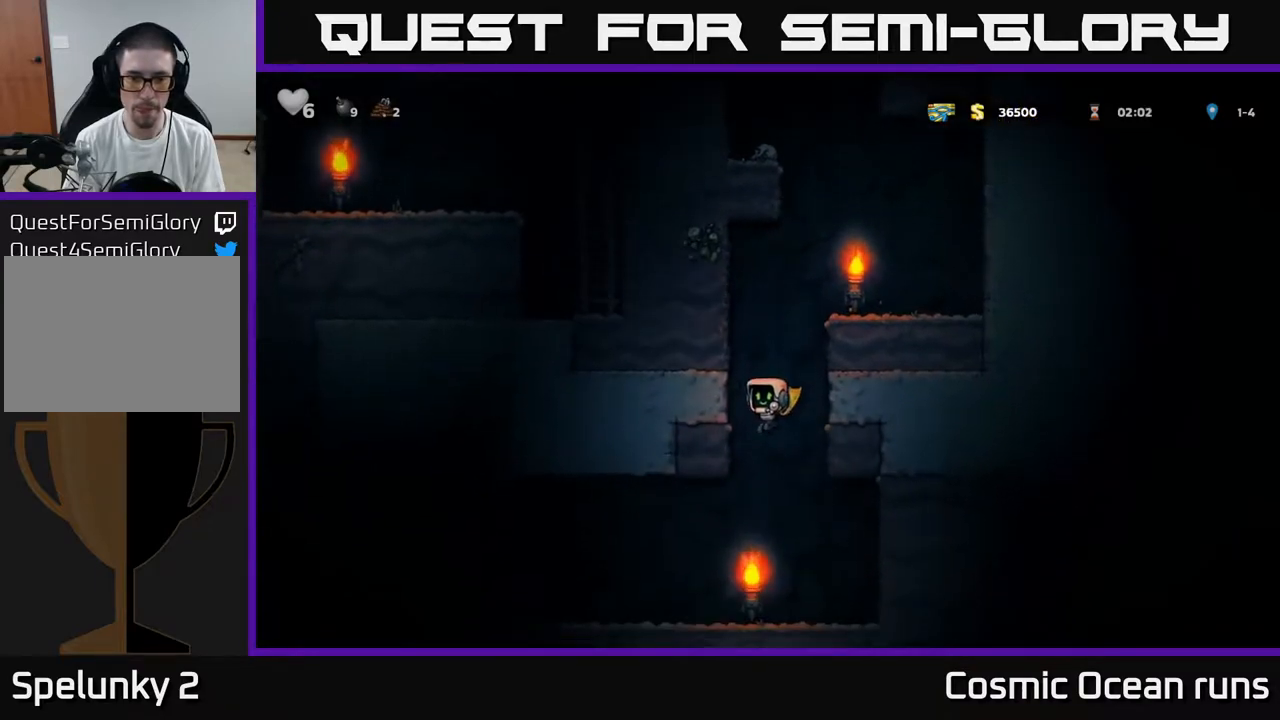
{"buttons": ["DPAD_LEFT"], "left_stick": "center", "right_stick": "center", "events": [[17, "A", "down"], [267, "A", "up"], [317, "DPAD_LEFT", "down"]]}
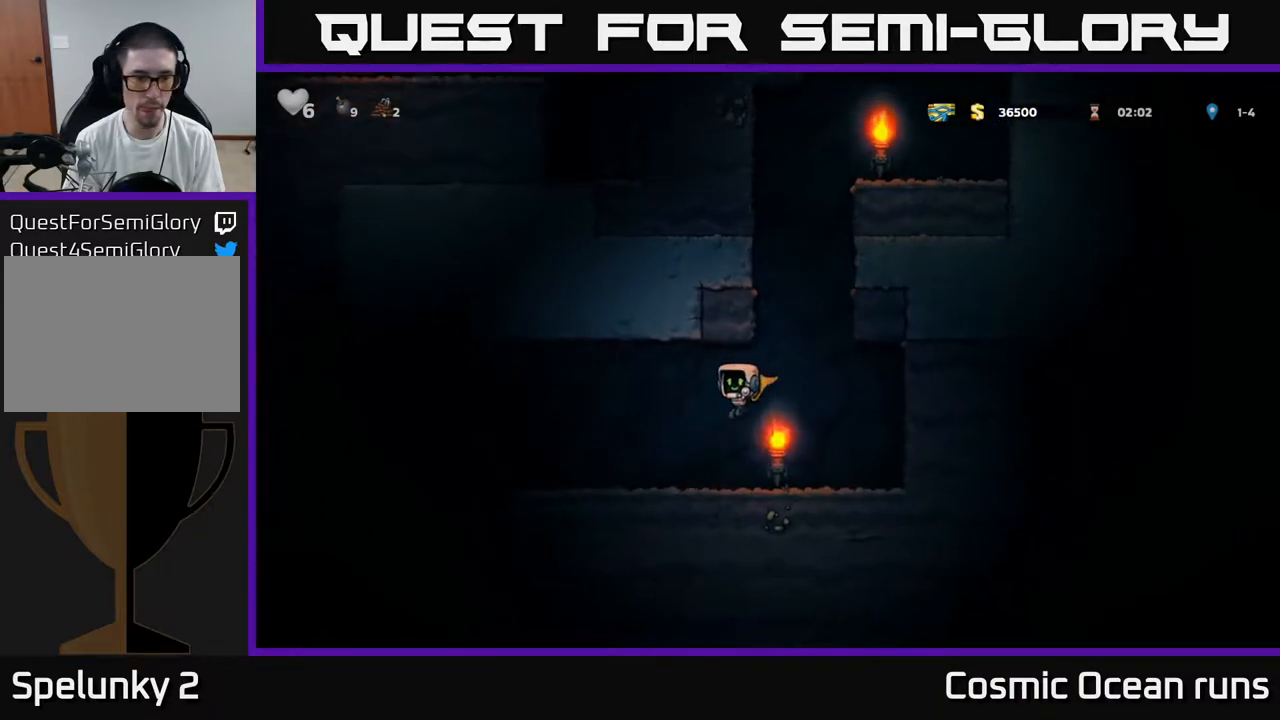
{"buttons": ["DPAD_LEFT"], "left_stick": "center", "right_stick": "center", "events": []}
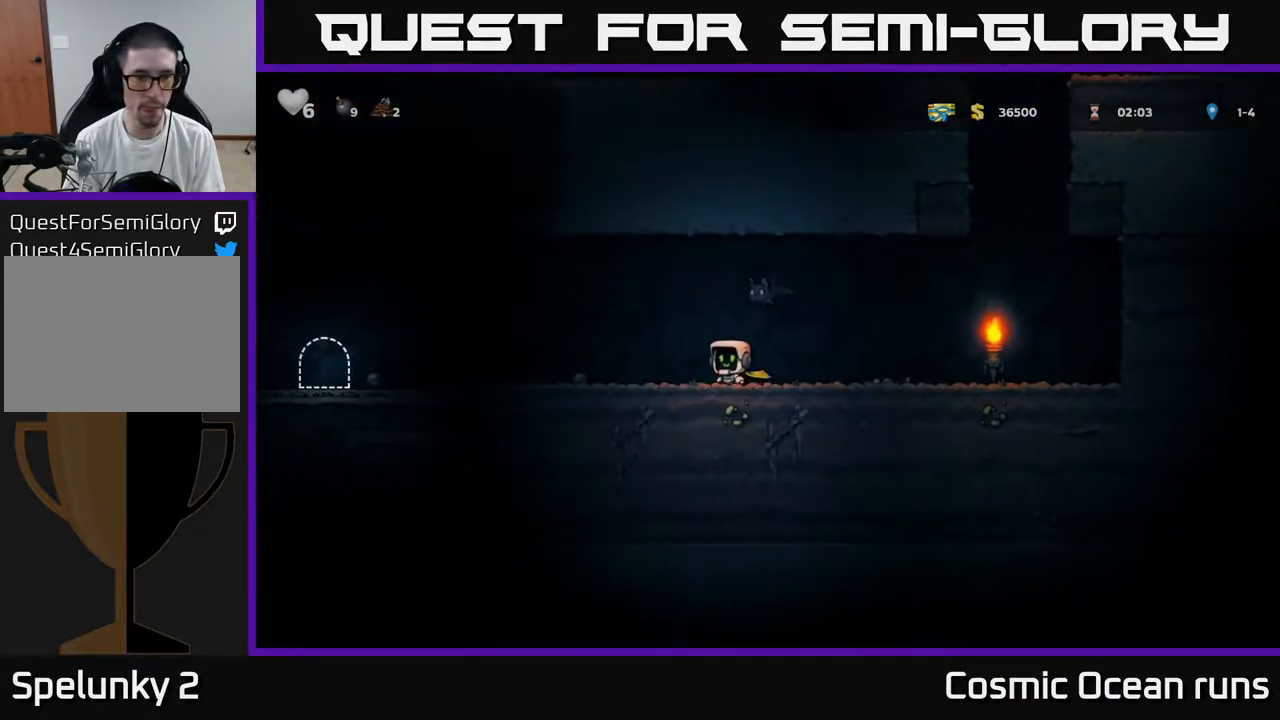
{"buttons": [], "left_stick": "center", "right_stick": "center", "events": [[500, "DPAD_LEFT", "up"]]}
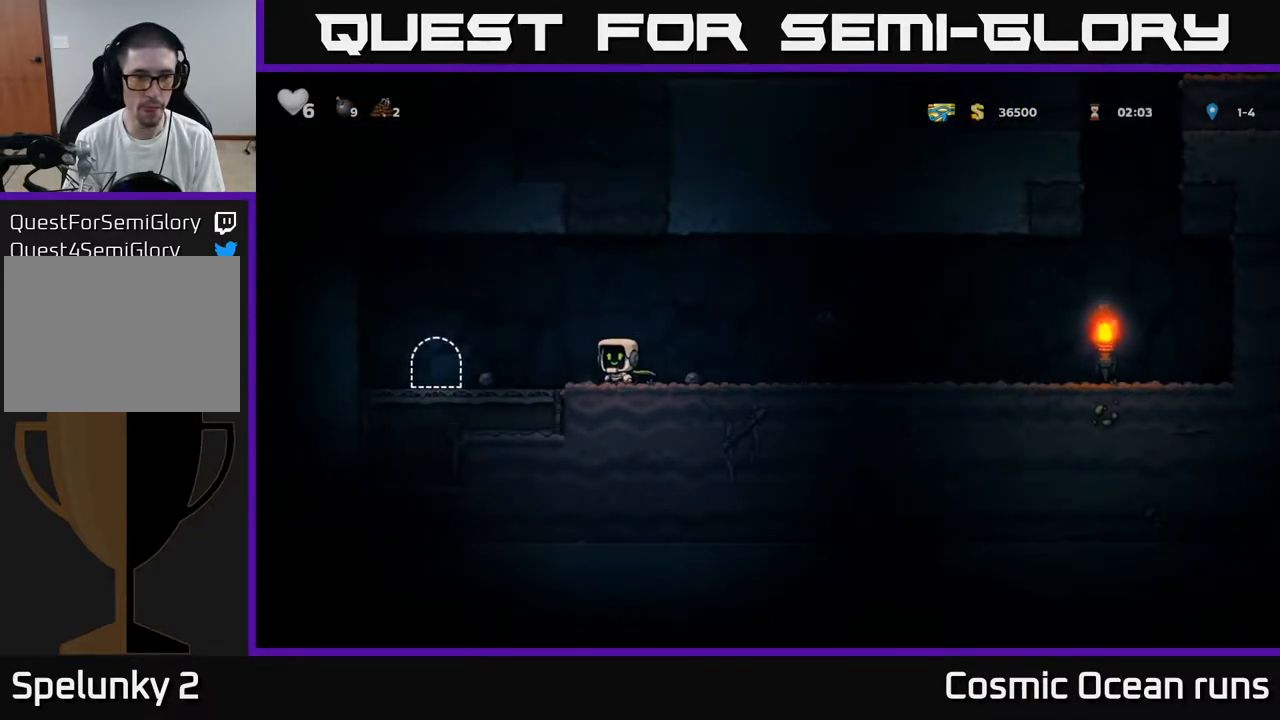
{"buttons": ["DPAD_LEFT"], "left_stick": "center", "right_stick": "center", "events": [[350, "DPAD_LEFT", "down"]]}
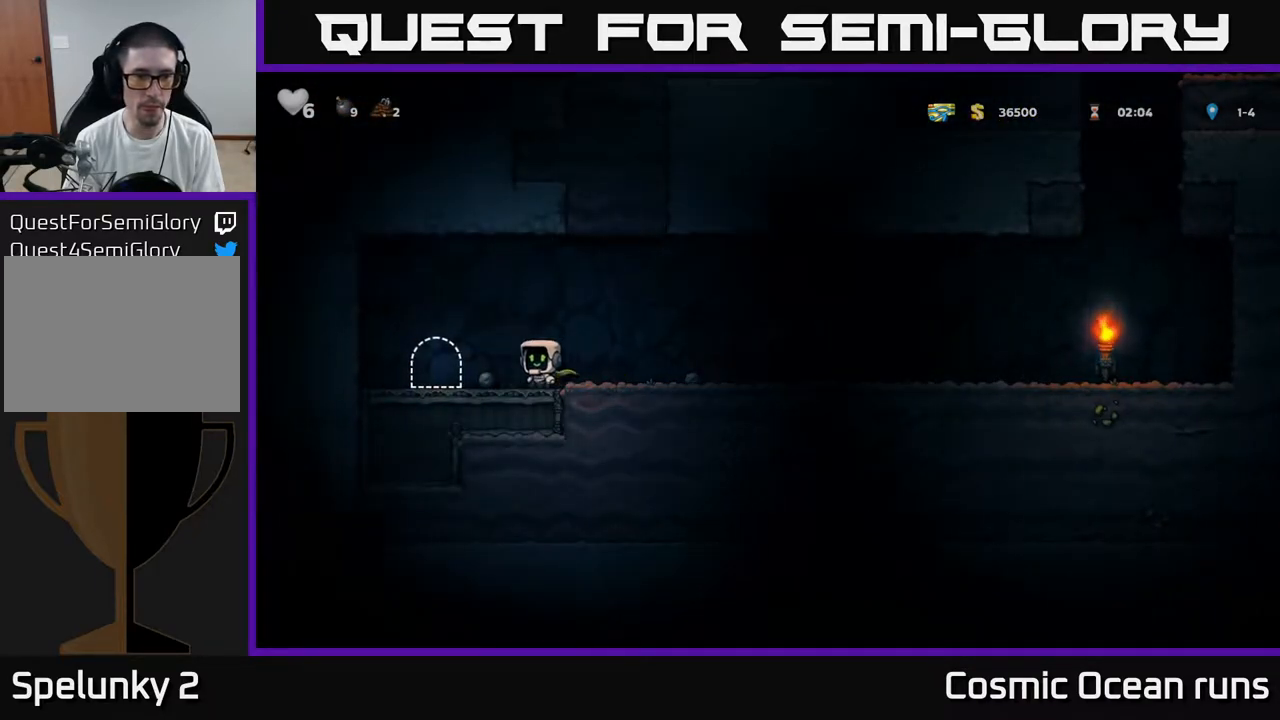
{"buttons": ["L2"], "left_stick": "center", "right_stick": "center", "events": [[33, "DPAD_DOWN", "down"], [67, "DPAD_LEFT", "up"], [100, "X", "down"], [167, "X", "up"], [183, "DPAD_DOWN", "up"], [183, "DPAD_LEFT", "down"], [350, "DPAD_LEFT", "up"], [417, "L2", "down"]]}
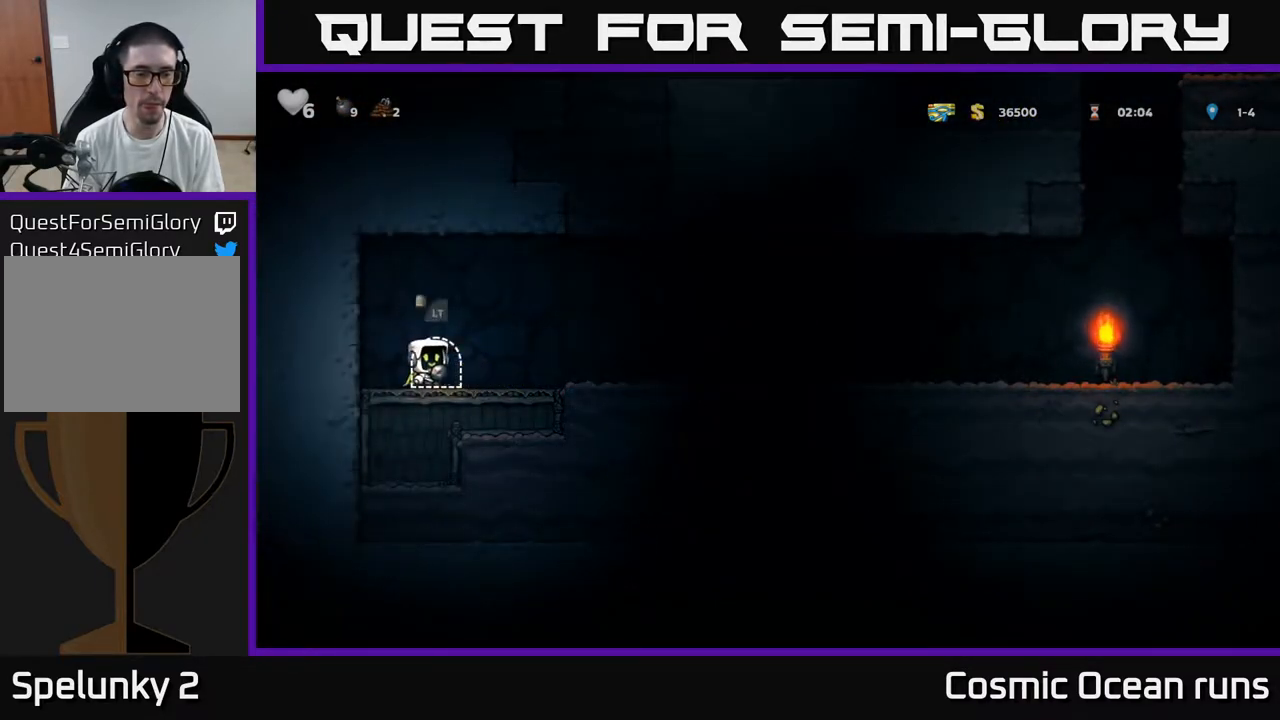
{"buttons": [], "left_stick": "center", "right_stick": "center", "events": [[17, "L2", "up"]]}
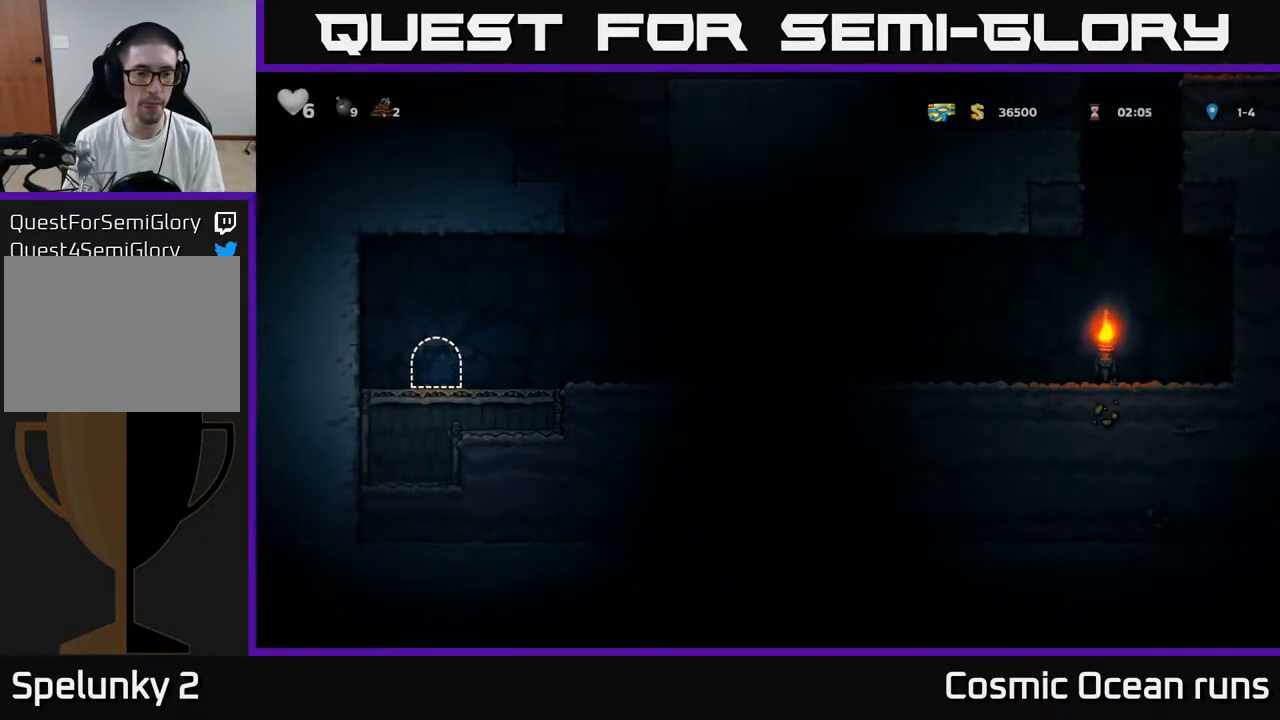
{"buttons": [], "left_stick": "center", "right_stick": "center", "events": []}
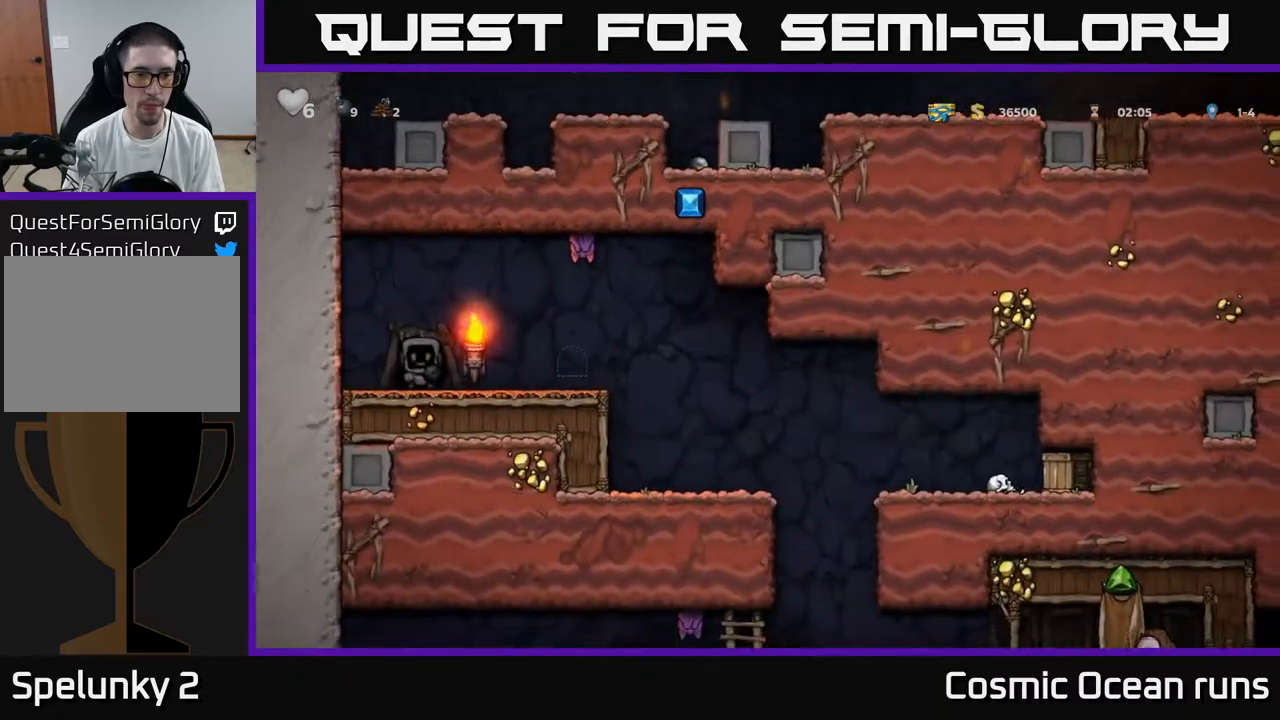
{"buttons": [], "left_stick": "center", "right_stick": "center", "events": []}
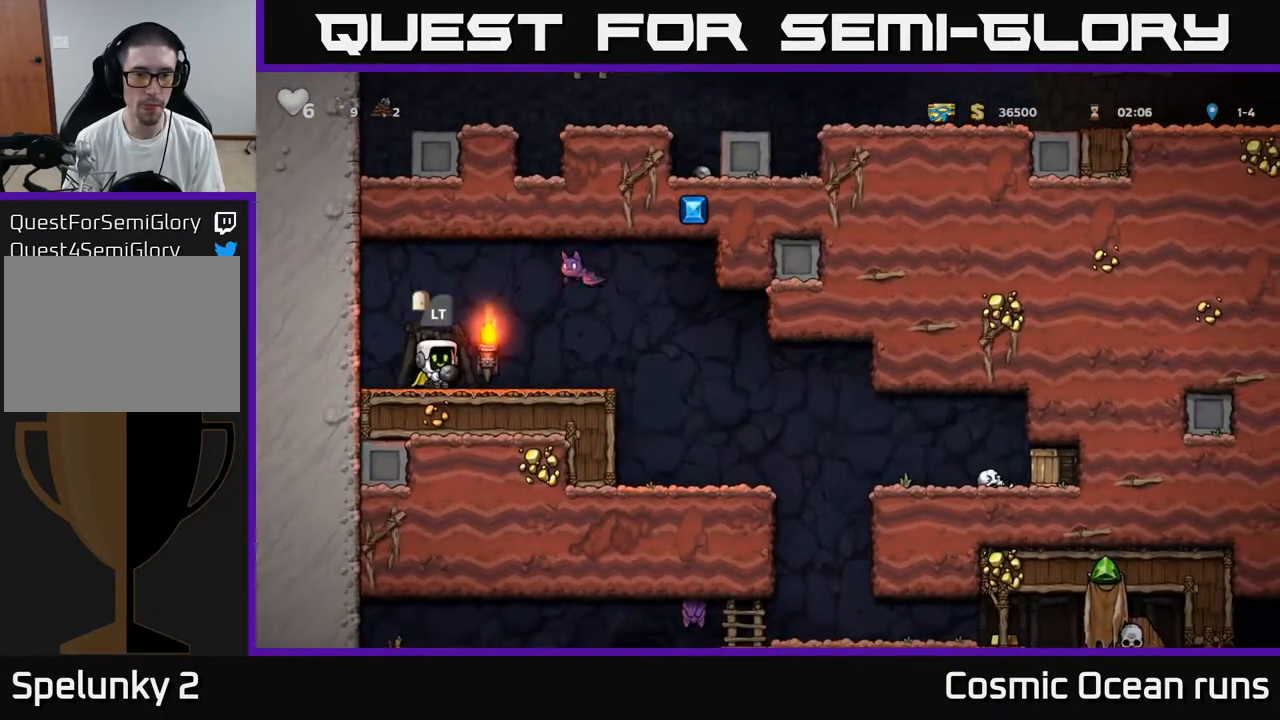
{"buttons": ["DPAD_UP"], "left_stick": "center", "right_stick": "center", "events": [[233, "DPAD_RIGHT", "down"], [283, "DPAD_RIGHT", "up"], [467, "DPAD_UP", "down"]]}
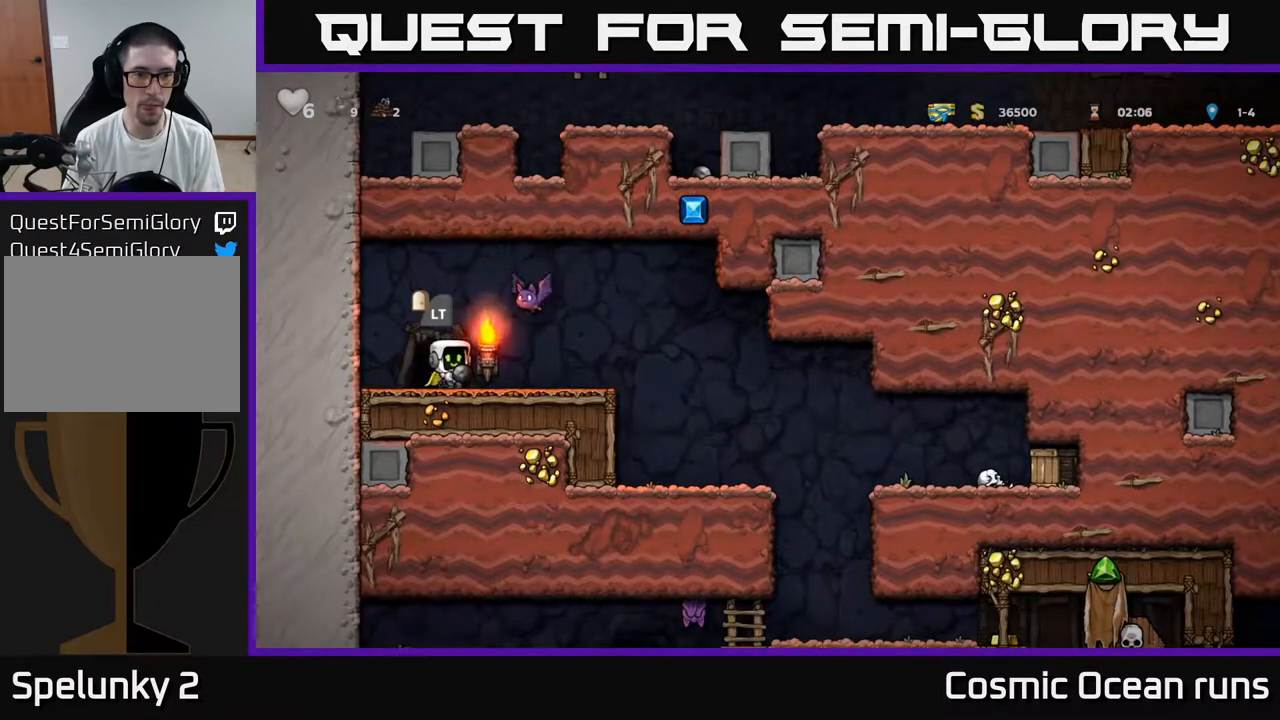
{"buttons": [], "left_stick": "center", "right_stick": "center", "events": [[67, "X", "down"], [117, "X", "up"], [217, "DPAD_UP", "up"]]}
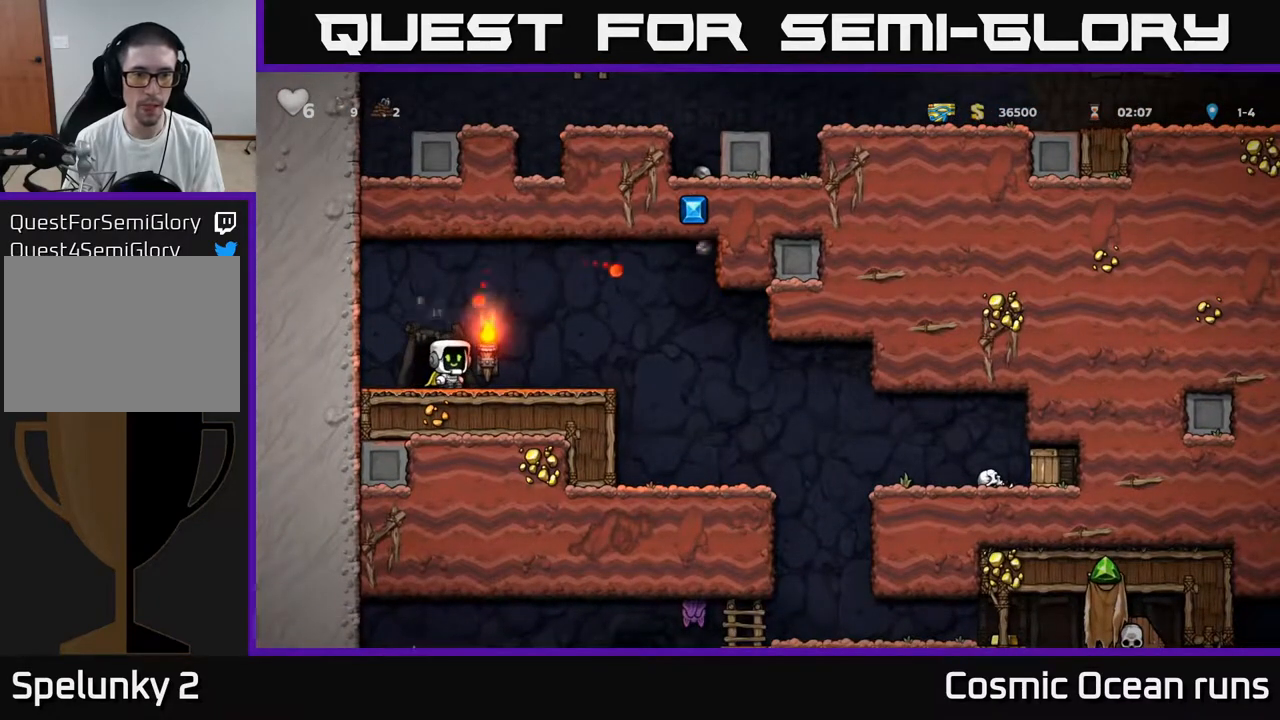
{"buttons": ["DPAD_RIGHT"], "left_stick": "center", "right_stick": "center", "events": [[283, "DPAD_RIGHT", "down"], [367, "A", "down"], [483, "A", "up"]]}
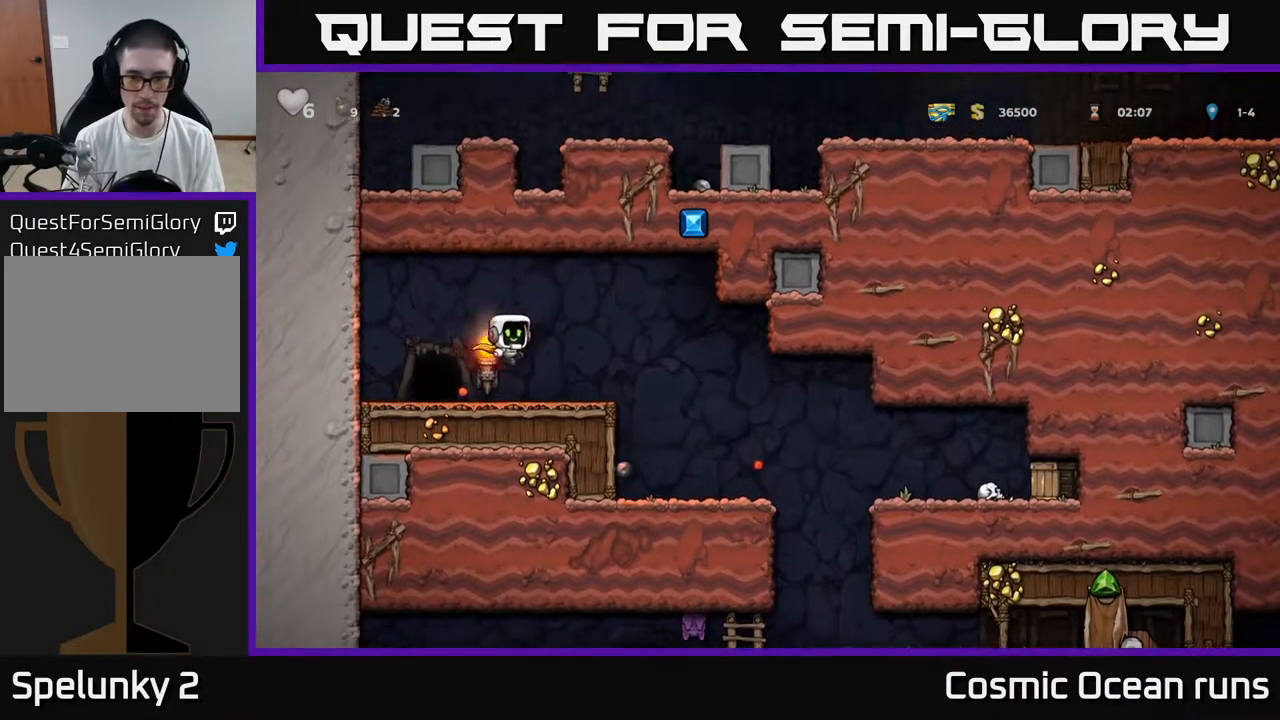
{"buttons": [], "left_stick": "center", "right_stick": "center", "events": [[317, "DPAD_RIGHT", "up"]]}
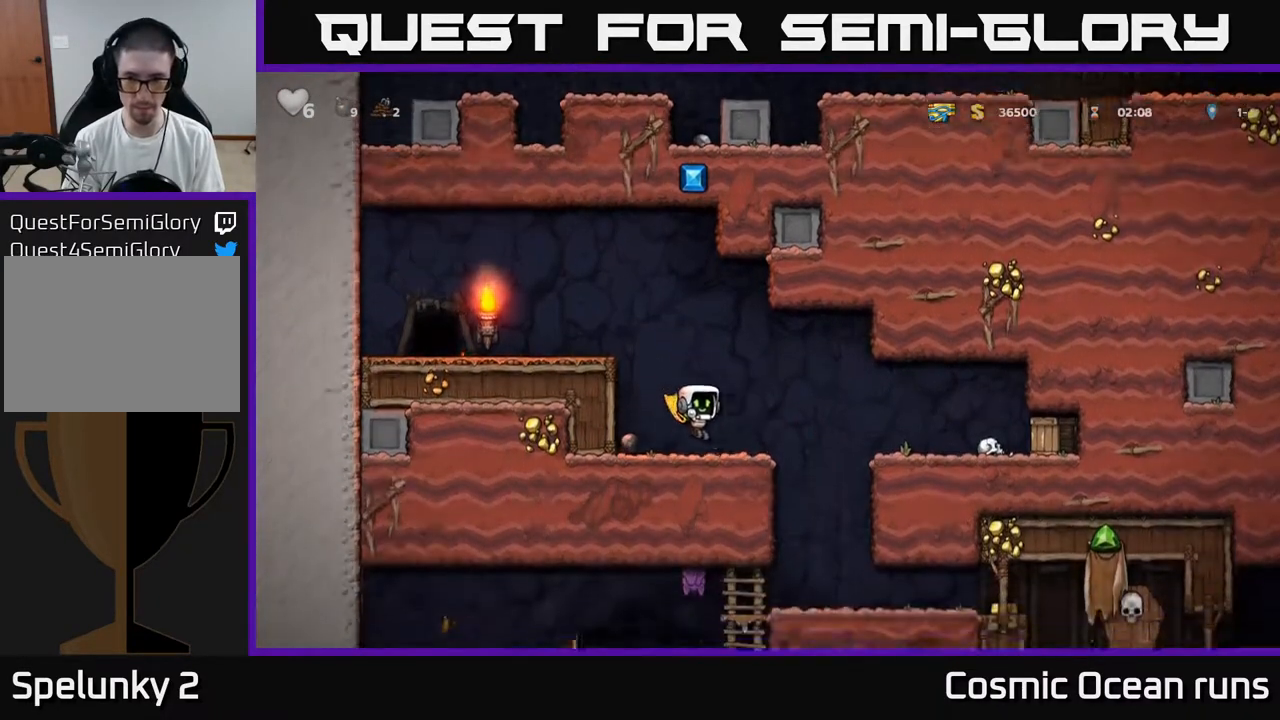
{"buttons": ["X", "DPAD_RIGHT"], "left_stick": "center", "right_stick": "center", "events": [[17, "DPAD_RIGHT", "down"], [133, "A", "down"], [267, "A", "up"], [417, "X", "down"]]}
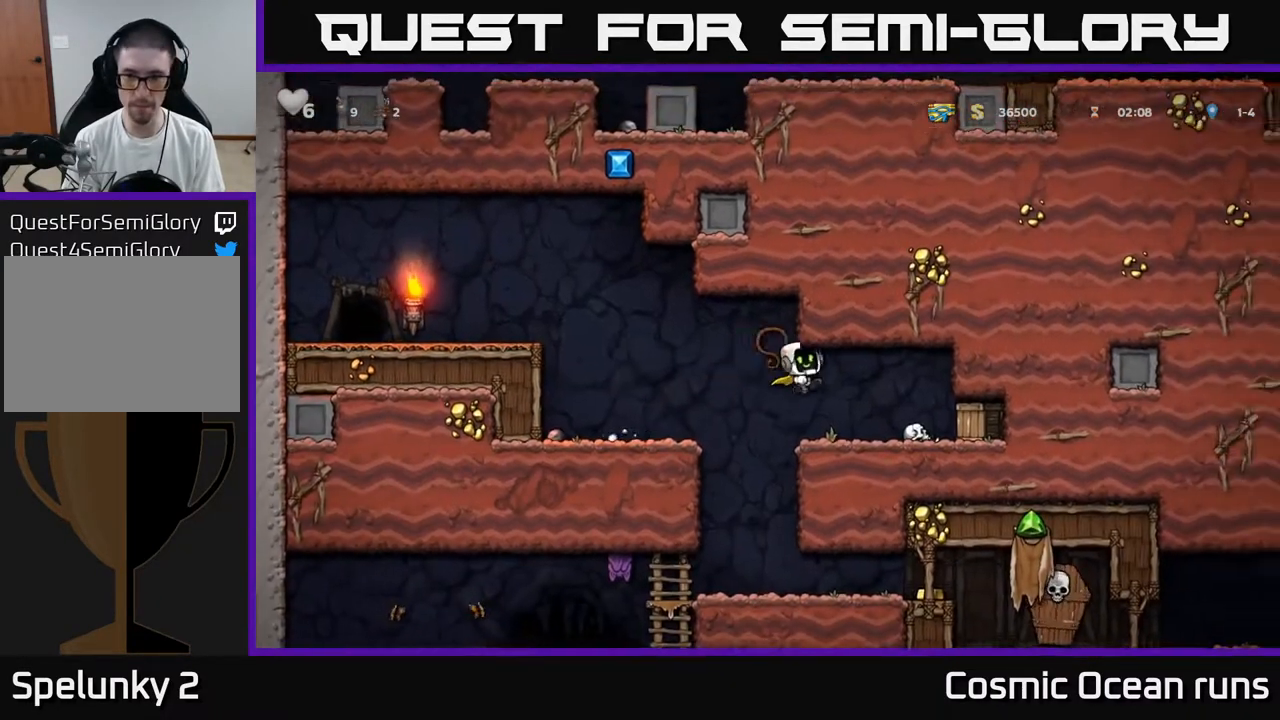
{"buttons": [], "left_stick": "center", "right_stick": "center", "events": [[100, "X", "up"], [400, "DPAD_RIGHT", "up"]]}
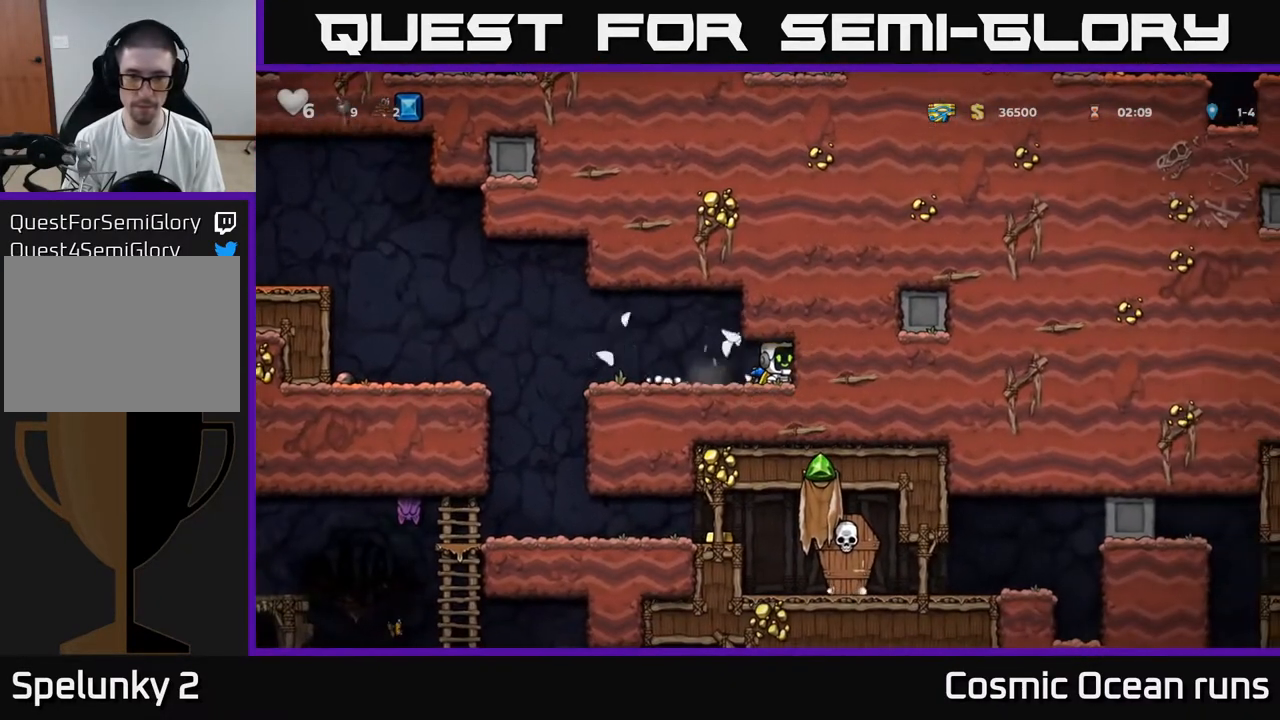
{"buttons": [], "left_stick": "center", "right_stick": "center", "events": [[133, "DPAD_LEFT", "down"], [417, "DPAD_LEFT", "up"]]}
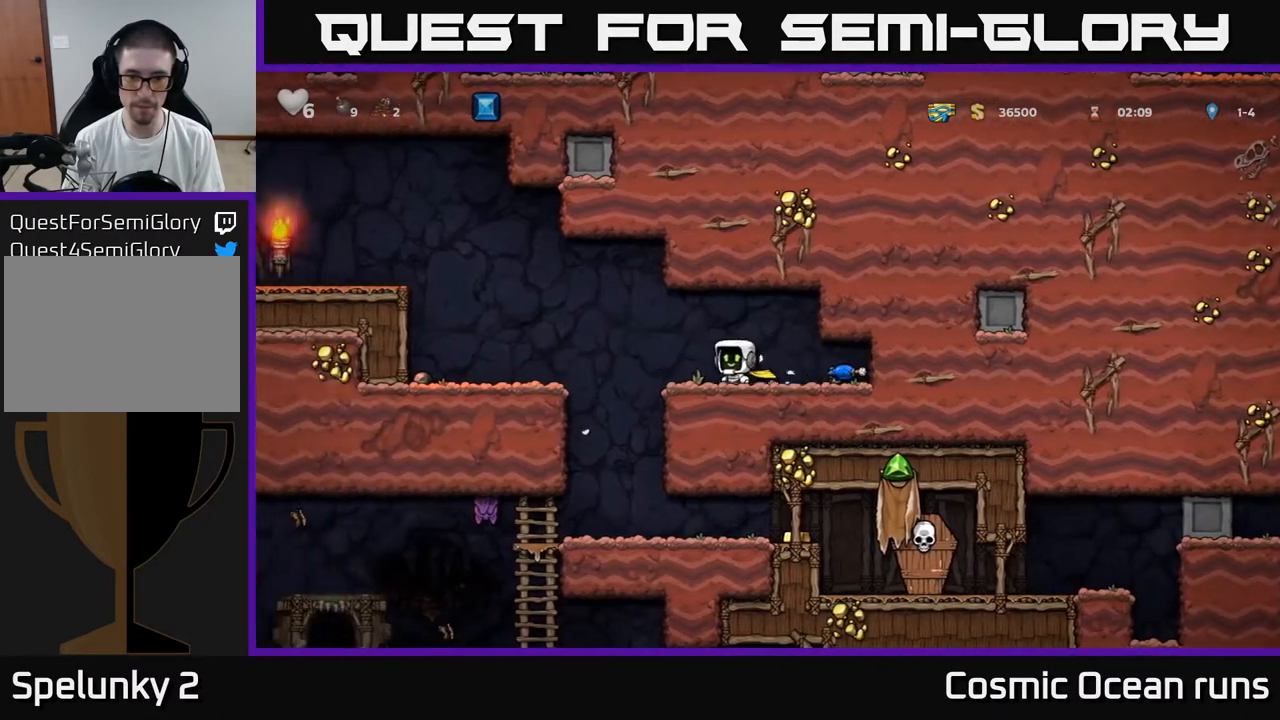
{"buttons": [], "left_stick": "center", "right_stick": "center", "events": [[33, "DPAD_RIGHT", "down"], [167, "DPAD_RIGHT", "up"]]}
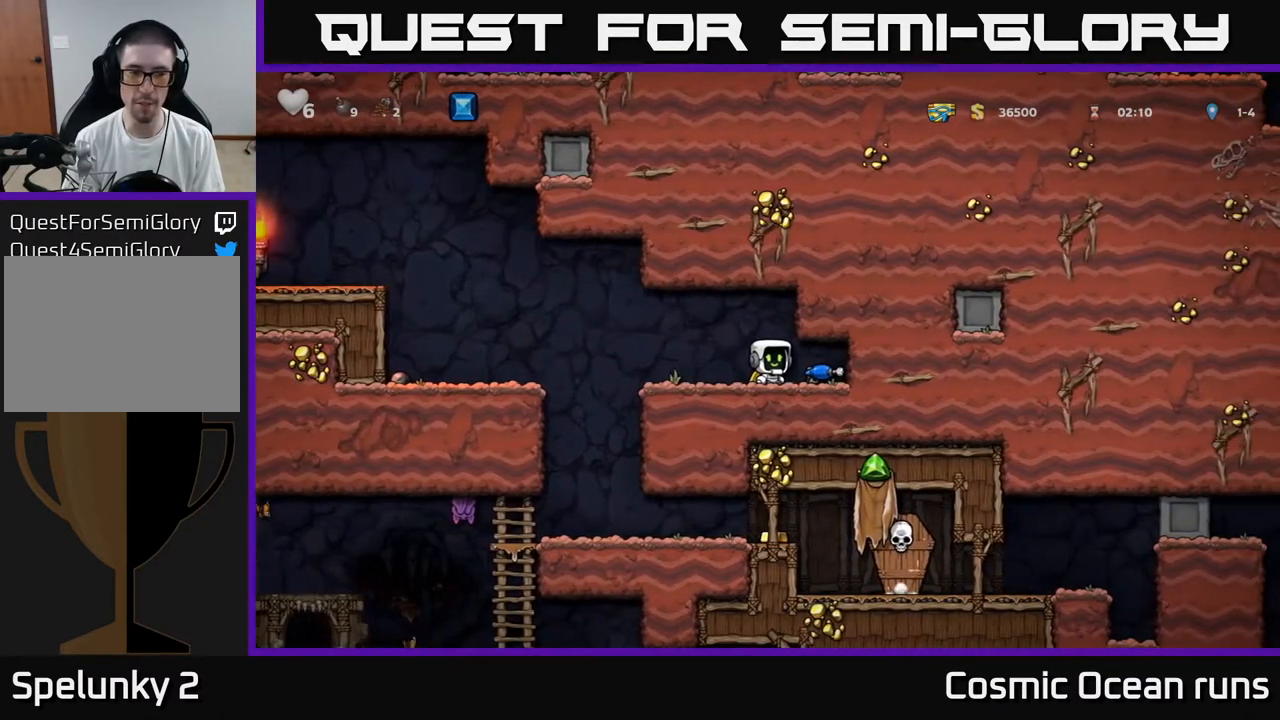
{"buttons": ["A", "DPAD_LEFT"], "left_stick": "center", "right_stick": "center", "events": [[100, "DPAD_LEFT", "down"], [350, "A", "down"]]}
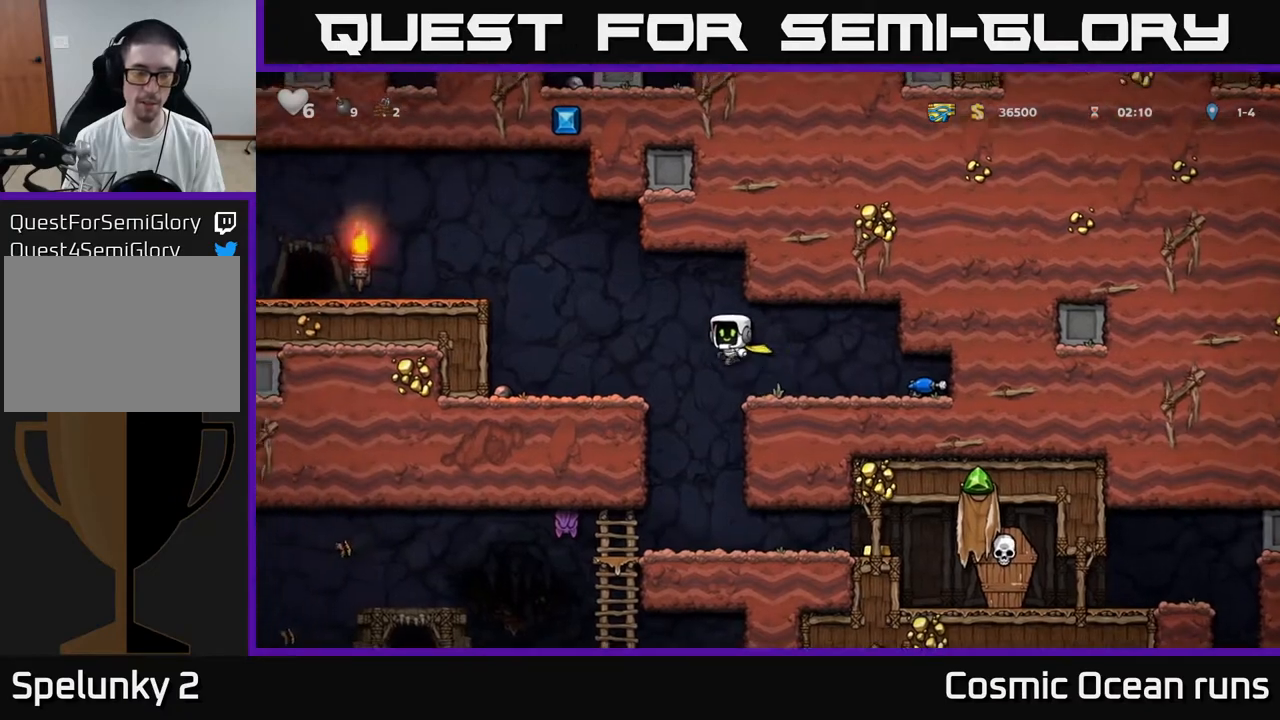
{"buttons": ["DPAD_DOWN", "DPAD_LEFT"], "left_stick": "center", "right_stick": "center", "events": [[200, "A", "up"], [467, "DPAD_DOWN", "down"]]}
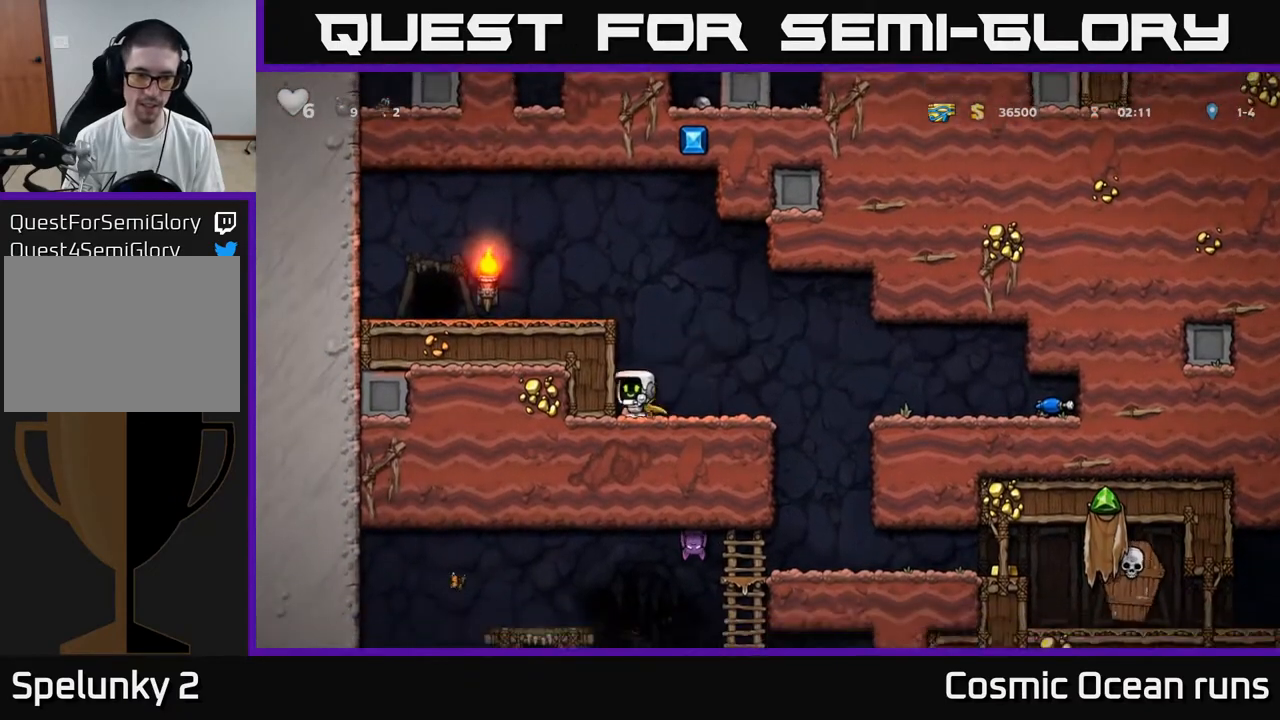
{"buttons": ["DPAD_RIGHT"], "left_stick": "center", "right_stick": "center", "events": [[17, "DPAD_LEFT", "up"], [50, "X", "down"], [133, "DPAD_RIGHT", "down"], [167, "DPAD_DOWN", "up"], [167, "X", "up"]]}
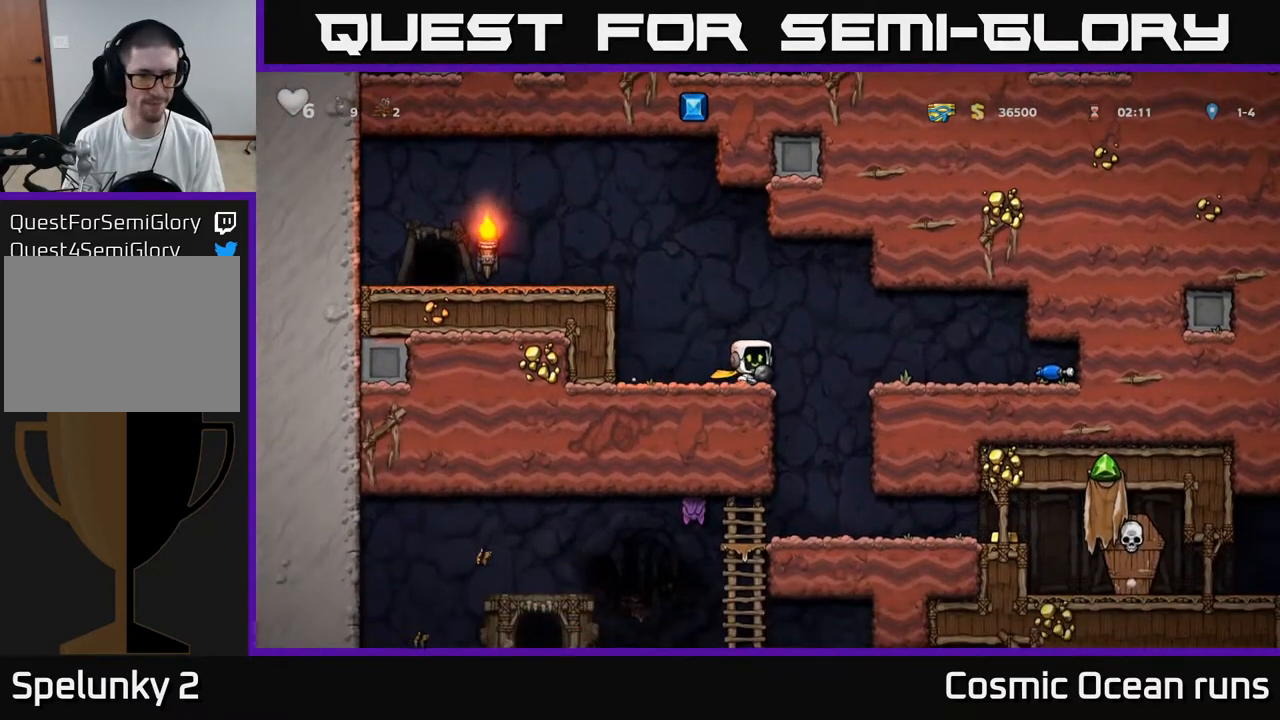
{"buttons": [], "left_stick": "center", "right_stick": "center", "events": [[117, "DPAD_RIGHT", "up"]]}
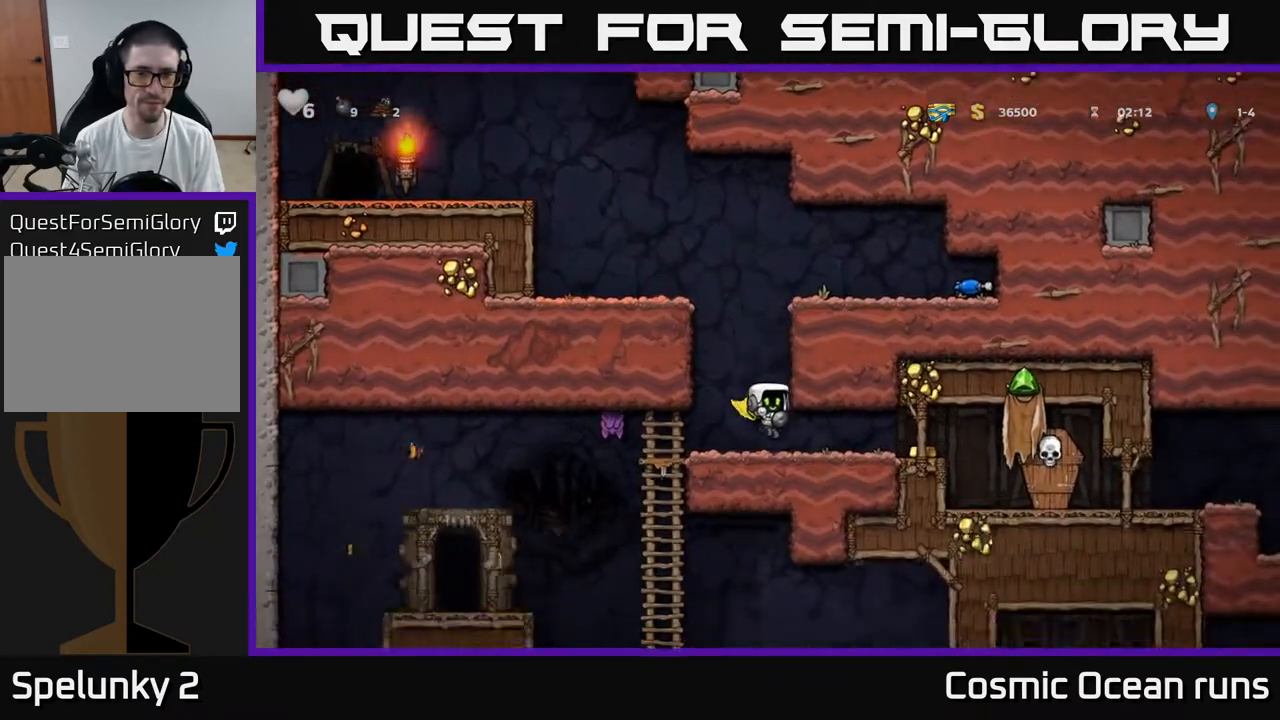
{"buttons": ["DPAD_RIGHT"], "left_stick": "center", "right_stick": "center", "events": [[100, "DPAD_LEFT", "down"], [167, "X", "down"], [200, "DPAD_LEFT", "up"], [267, "X", "up"], [400, "DPAD_RIGHT", "down"]]}
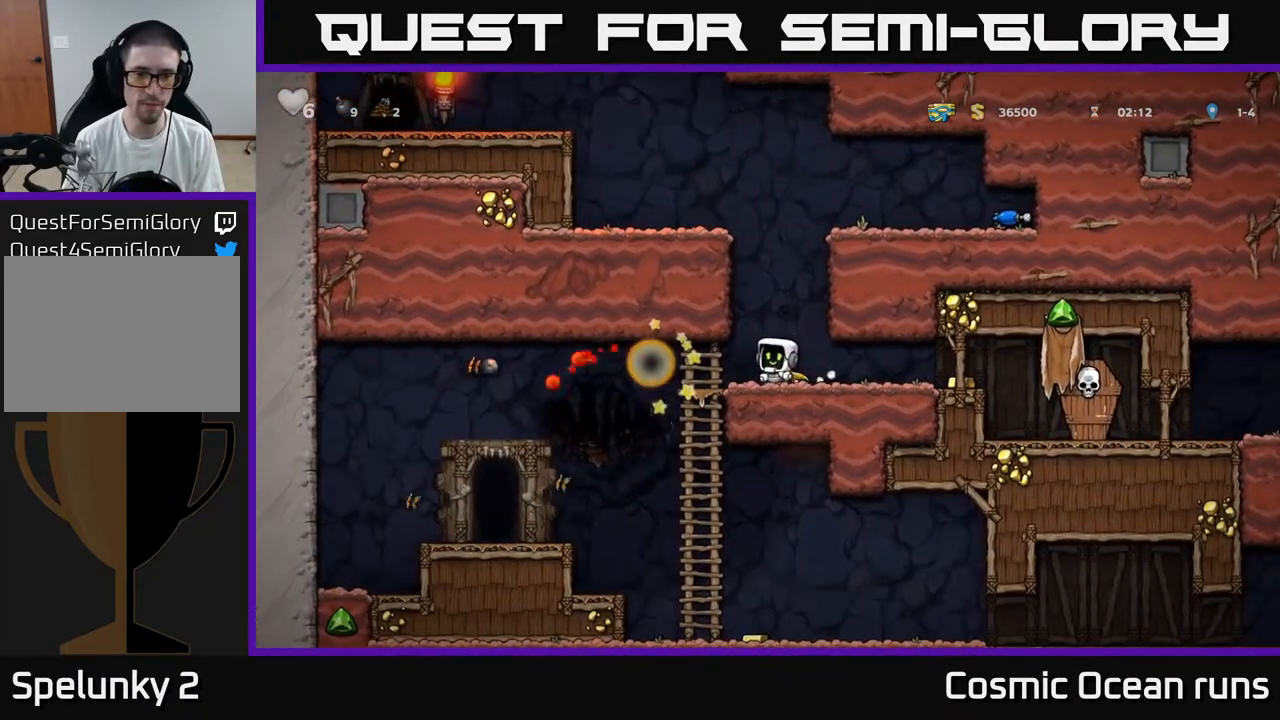
{"buttons": ["DPAD_RIGHT"], "left_stick": "center", "right_stick": "center", "events": [[150, "DPAD_RIGHT", "up"], [367, "DPAD_RIGHT", "down"]]}
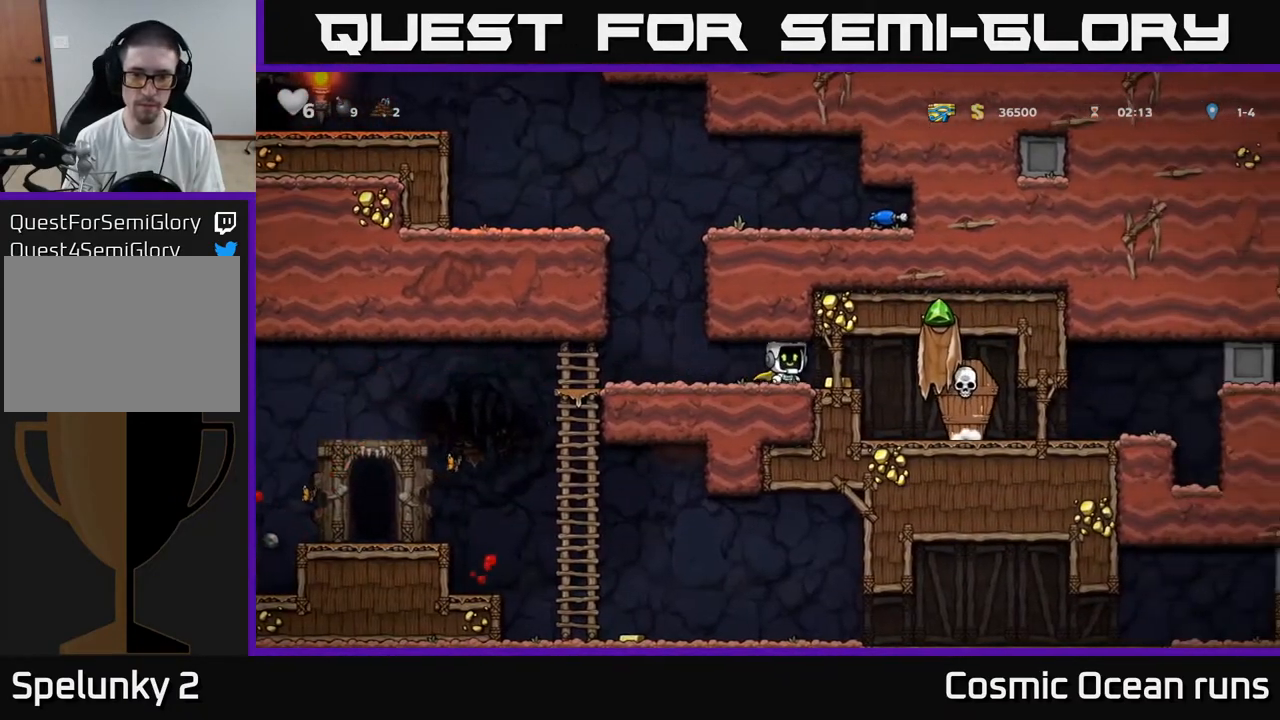
{"buttons": ["DPAD_RIGHT"], "left_stick": "center", "right_stick": "center", "events": [[150, "DPAD_RIGHT", "up"], [383, "DPAD_RIGHT", "down"]]}
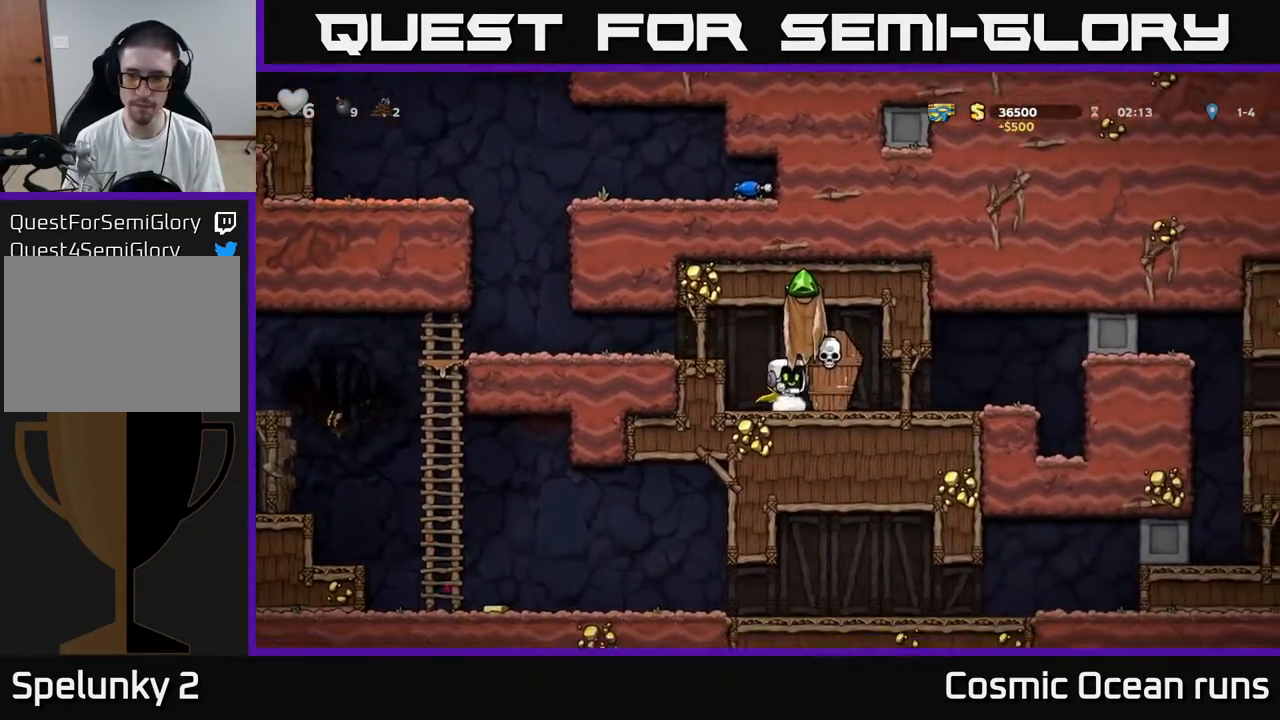
{"buttons": ["A", "DPAD_RIGHT"], "left_stick": "center", "right_stick": "center", "events": [[500, "A", "down"]]}
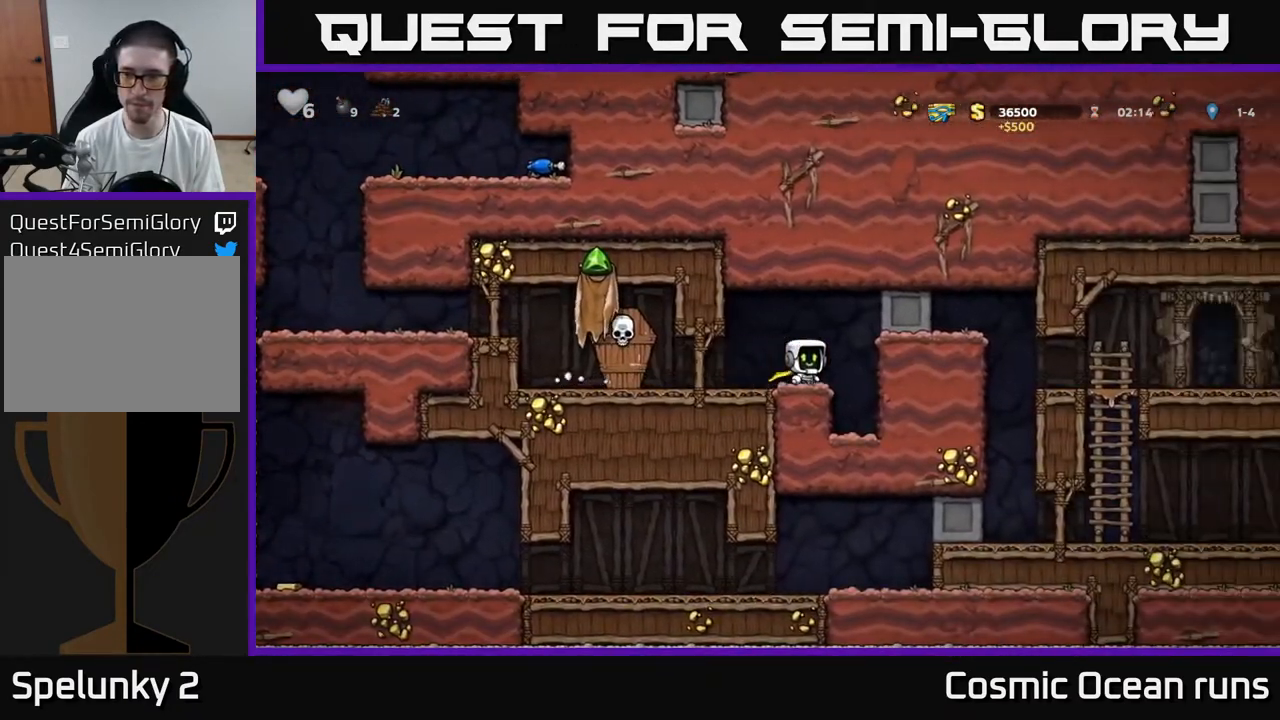
{"buttons": [], "left_stick": "center", "right_stick": "center", "events": [[183, "A", "up"], [483, "DPAD_RIGHT", "up"]]}
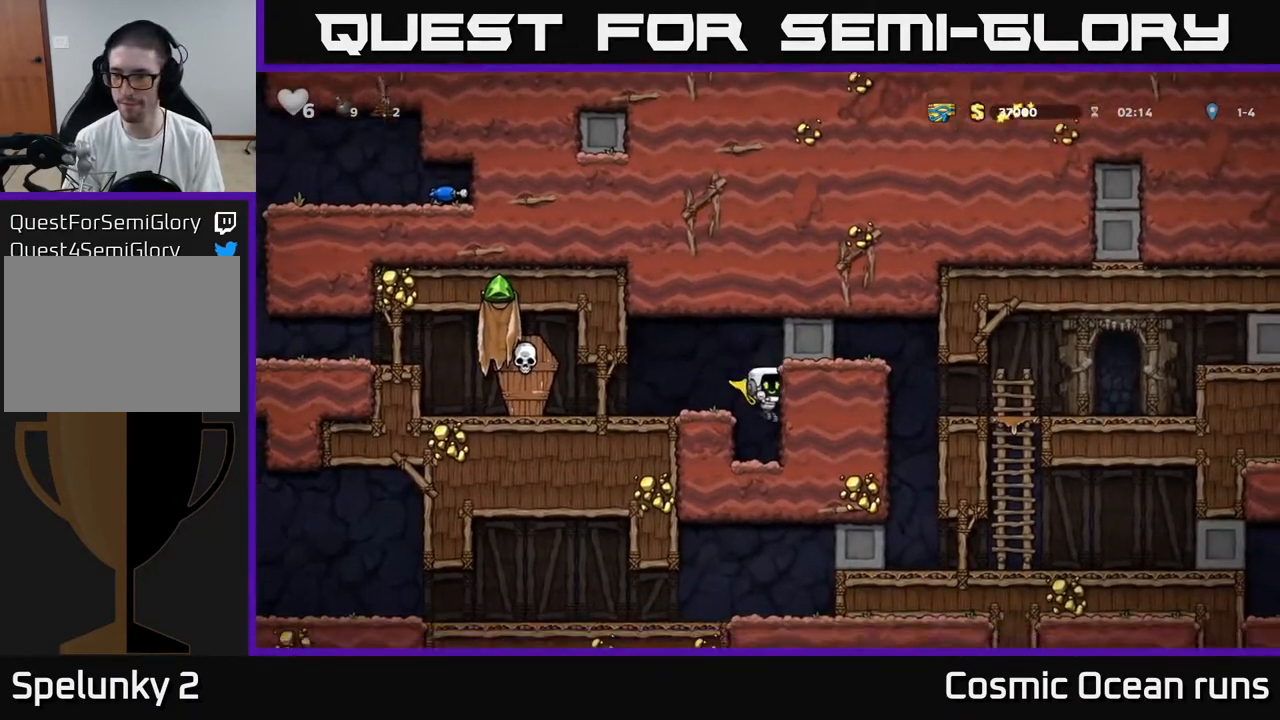
{"buttons": ["X", "DPAD_LEFT"], "left_stick": "center", "right_stick": "center", "events": [[33, "DPAD_LEFT", "down"], [100, "A", "down"], [267, "A", "up"], [433, "X", "down"]]}